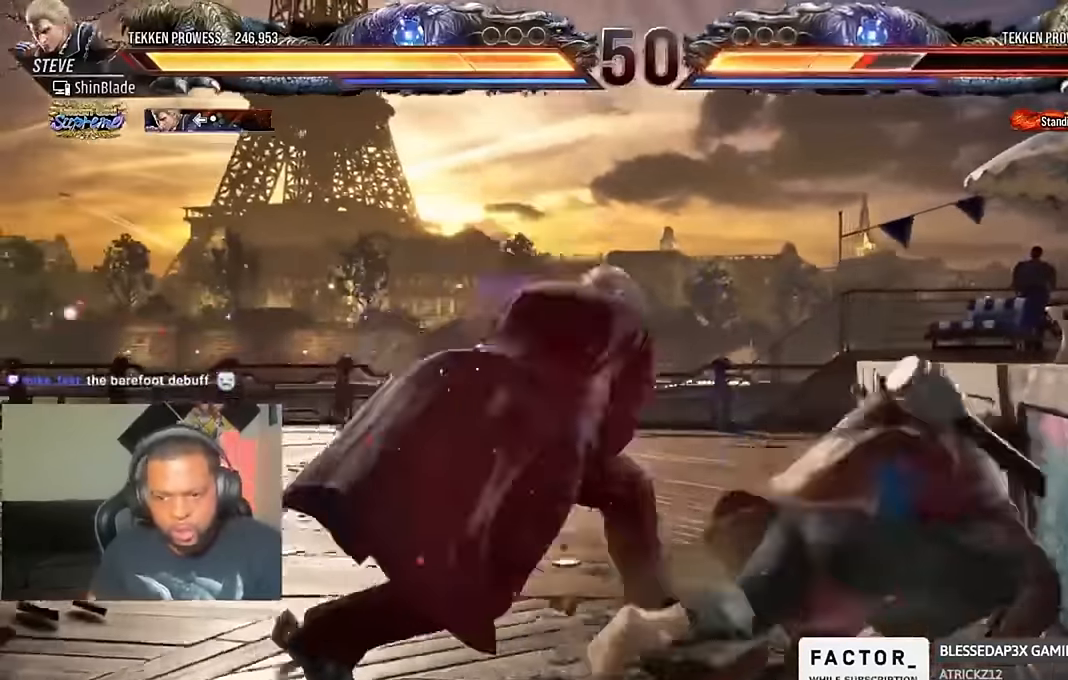
Gameplay with a controller (PlayStation layout); each line is a JSON object with the inputs held at the frame after it. "events" lists button and stick changes between this image and that frame as [ms after this image, input, new state], when the widget could be followed in between.
{"buttons": ["CIRCLE"], "left_stick": "center", "right_stick": "center", "events": [[66, "SQUARE", "up"], [100, "SQUARE", "down"], [300, "SQUARE", "up"], [333, "DPAD_LEFT", "up"], [433, "CIRCLE", "down"]]}
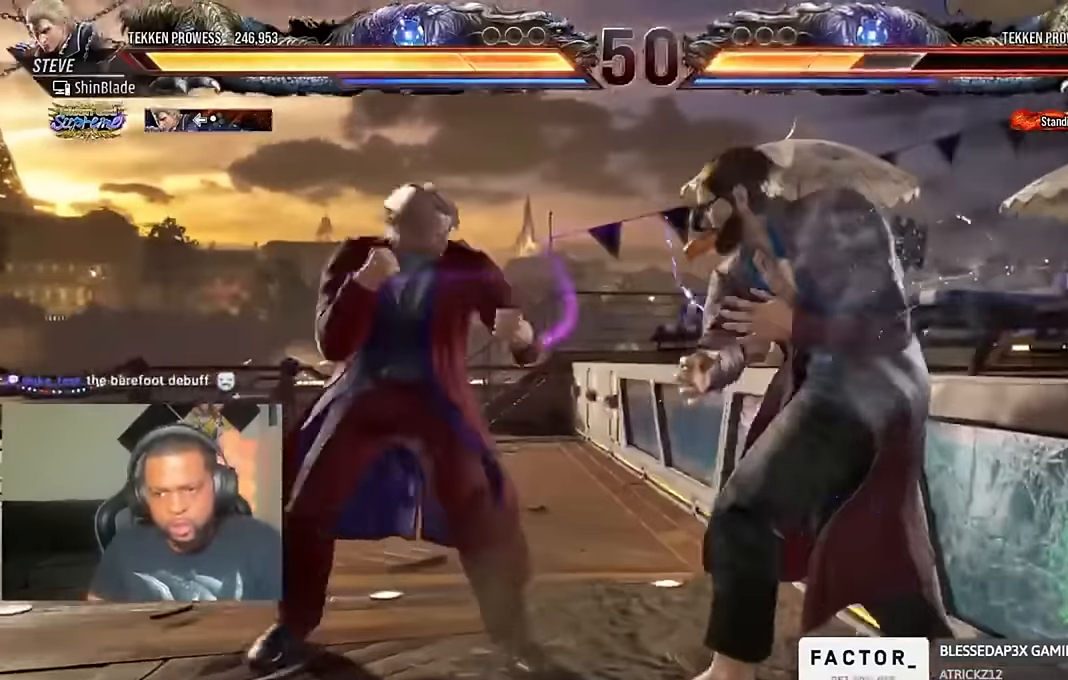
{"buttons": ["TRIANGLE", "DPAD_RIGHT"], "left_stick": "center", "right_stick": "center", "events": [[233, "SQUARE", "down"], [333, "CIRCLE", "up"], [333, "SQUARE", "up"], [366, "DPAD_RIGHT", "down"], [466, "TRIANGLE", "down"]]}
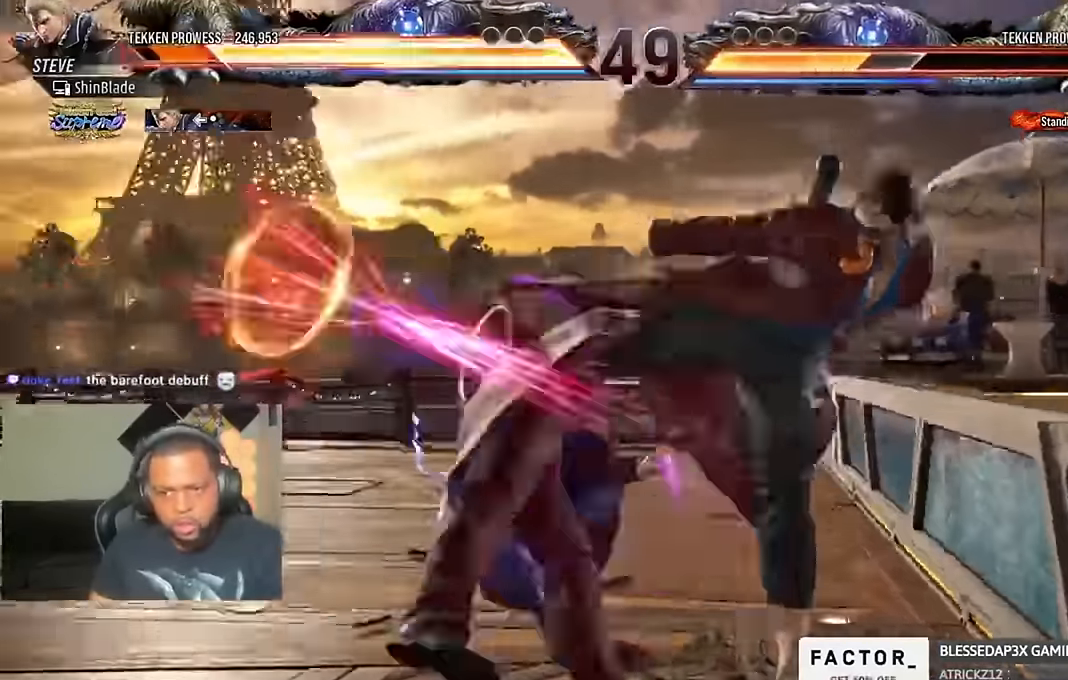
{"buttons": ["CROSS"], "left_stick": "center", "right_stick": "center", "events": [[66, "TRIANGLE", "up"], [333, "DPAD_RIGHT", "up"], [400, "CROSS", "down"]]}
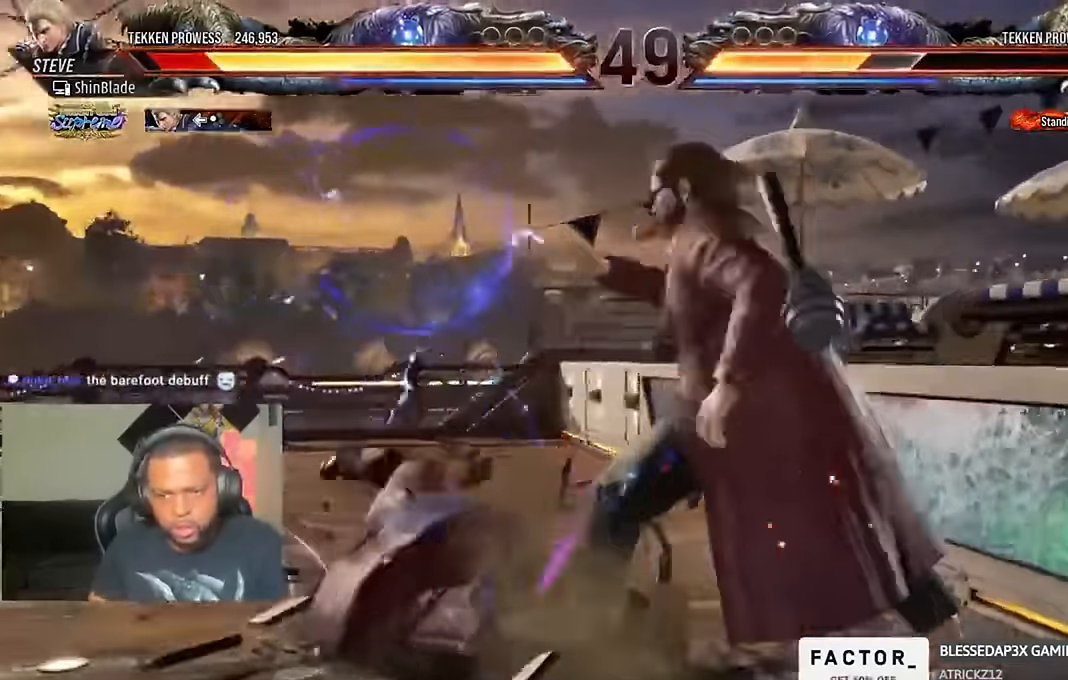
{"buttons": ["CROSS"], "left_stick": "center", "right_stick": "center", "events": [[33, "CROSS", "up"], [100, "CROSS", "down"], [166, "CROSS", "up"], [266, "CROSS", "down"], [366, "CROSS", "up"], [433, "CROSS", "down"]]}
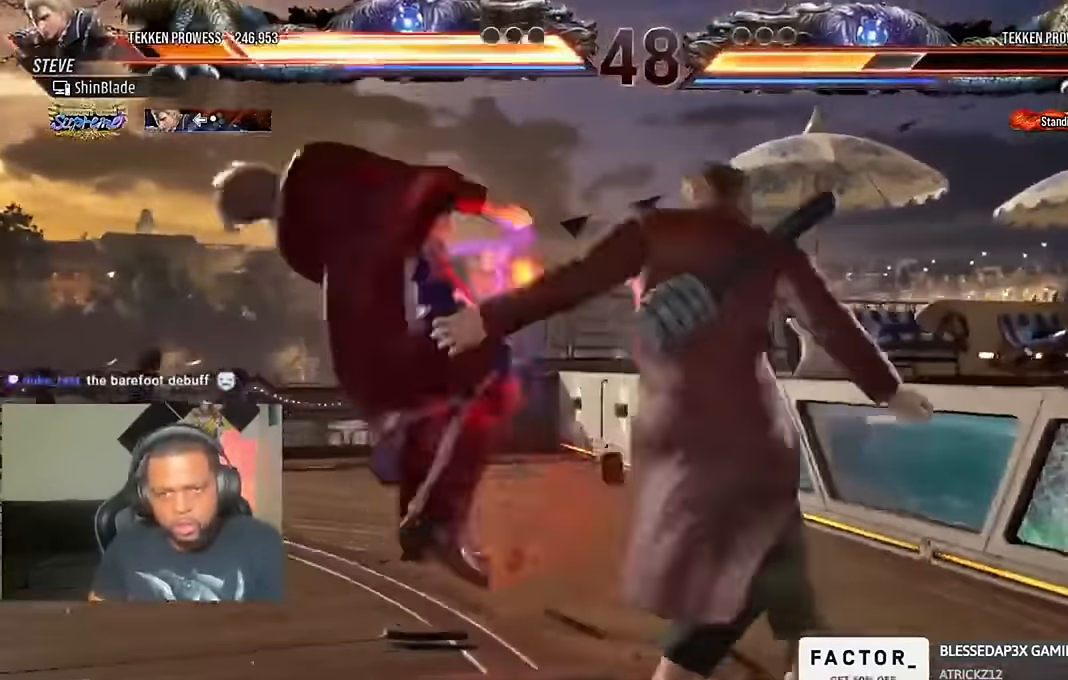
{"buttons": ["DPAD_LEFT"], "left_stick": "center", "right_stick": "center"}
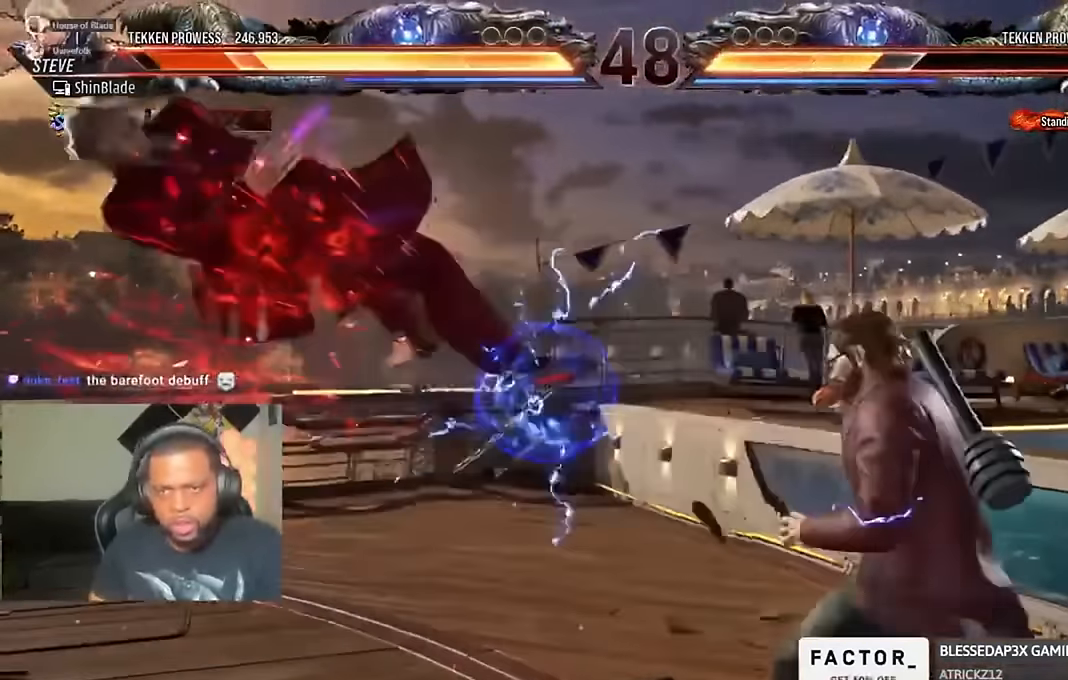
{"buttons": [], "left_stick": "center", "right_stick": "center", "events": [[66, "DPAD_LEFT", "up"], [100, "DPAD_LEFT", "down"], [366, "DPAD_LEFT", "up"]]}
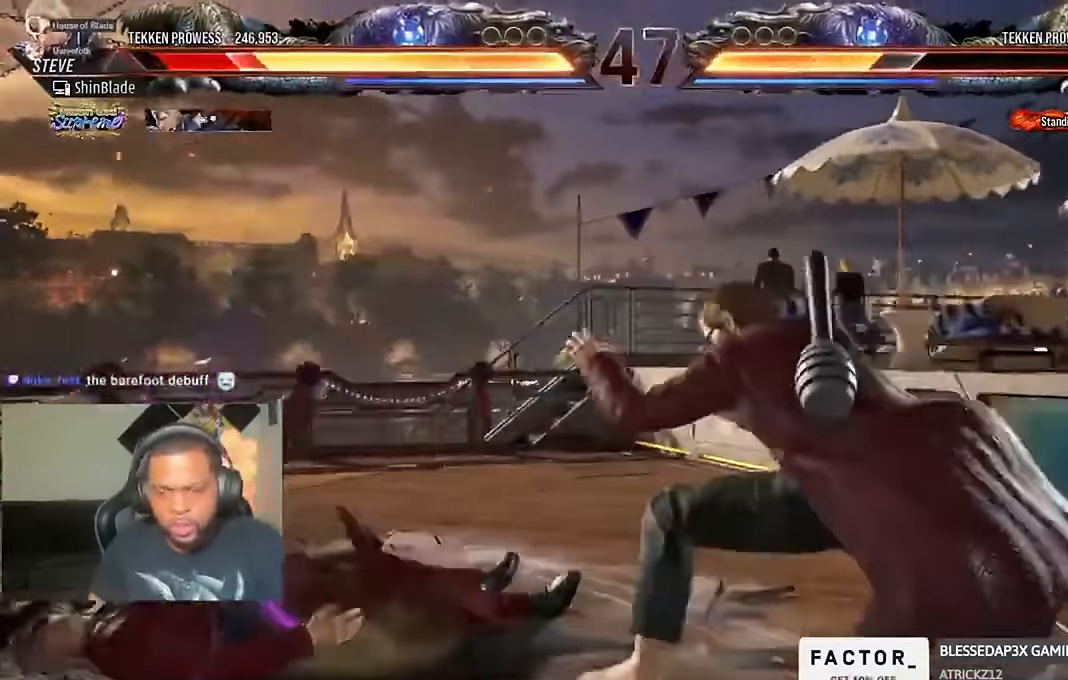
{"buttons": ["DPAD_DOWN", "DPAD_LEFT"], "left_stick": "center", "right_stick": "center", "events": [[133, "CIRCLE", "down"], [133, "CROSS", "down"], [200, "CIRCLE", "up"], [200, "CROSS", "up"], [266, "CIRCLE", "down"], [266, "CROSS", "down"], [333, "CROSS", "up"], [366, "CIRCLE", "up"], [400, "CIRCLE", "down"], [433, "CROSS", "down"], [466, "DPAD_DOWN", "down"], [466, "DPAD_LEFT", "down"], [500, "CIRCLE", "up"], [500, "CROSS", "up"]]}
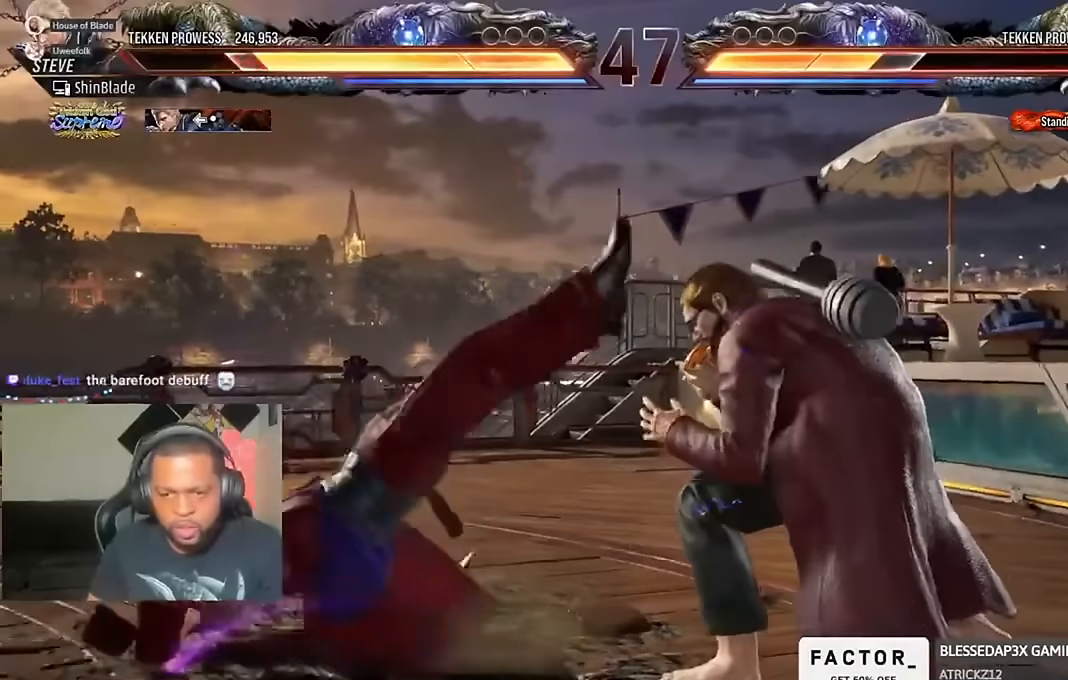
{"buttons": ["SQUARE"], "left_stick": "center", "right_stick": "center"}
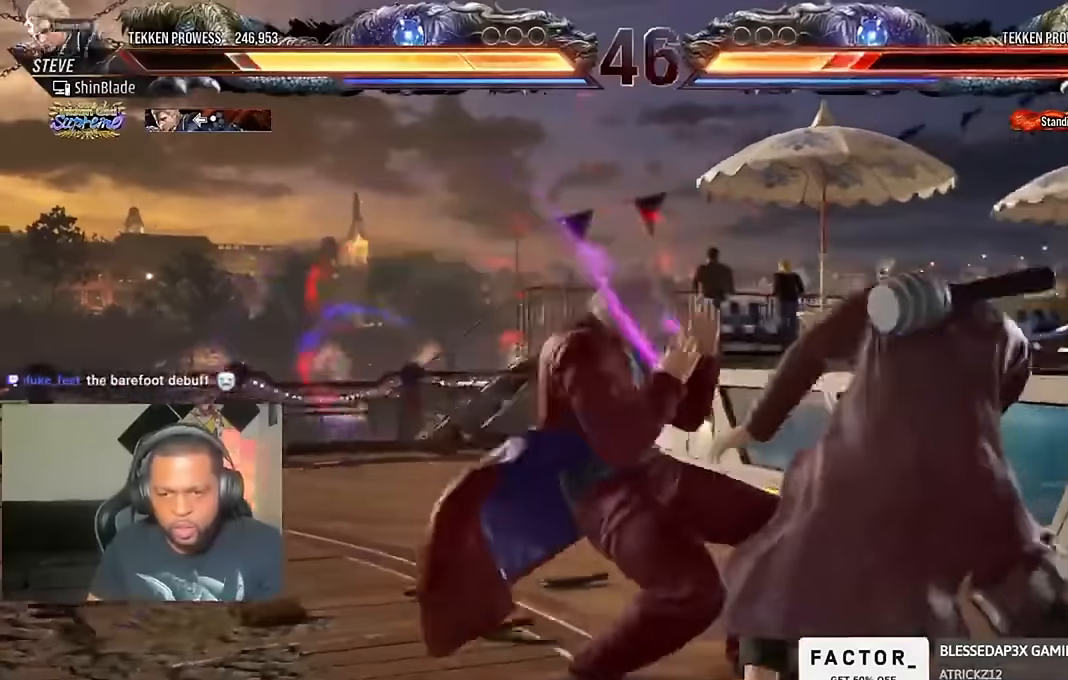
{"buttons": ["SQUARE", "DPAD_LEFT"], "left_stick": "center", "right_stick": "center", "events": [[33, "SQUARE", "up"], [100, "SQUARE", "down"], [166, "SQUARE", "up"], [200, "SQUARE", "down"], [300, "SQUARE", "up"], [333, "DPAD_DOWN", "down"], [366, "SQUARE", "down"], [433, "SQUARE", "up"], [500, "DPAD_DOWN", "up"], [500, "DPAD_LEFT", "down"], [500, "SQUARE", "down"]]}
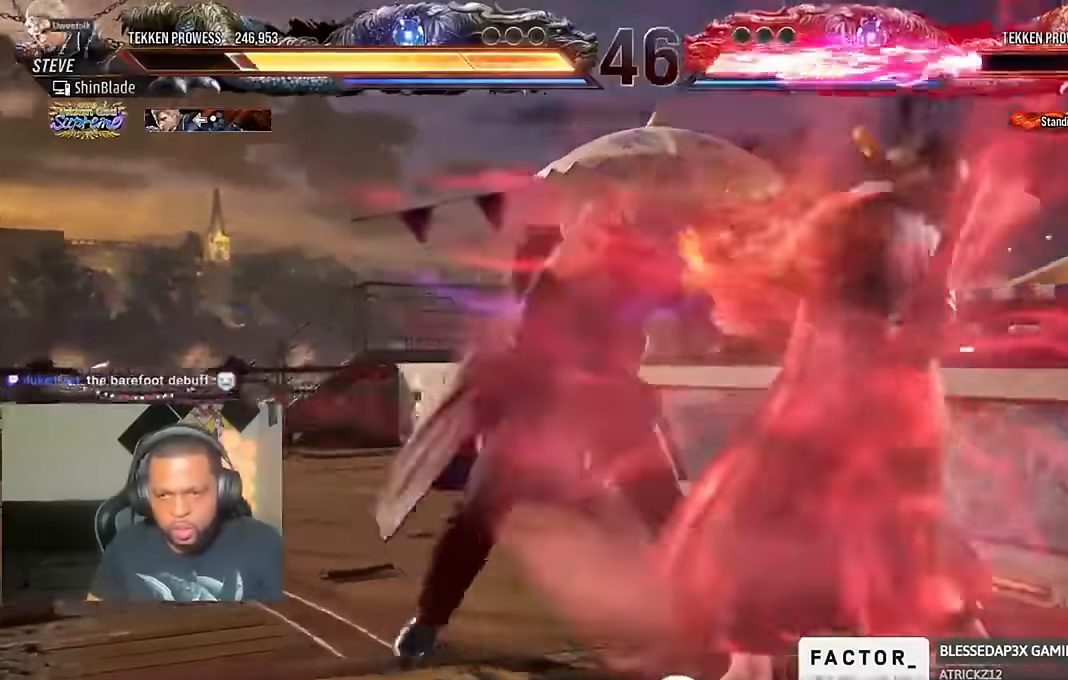
{"buttons": ["SQUARE", "DPAD_LEFT"], "left_stick": "center", "right_stick": "center", "events": [[66, "SQUARE", "up"], [133, "SQUARE", "down"], [200, "SQUARE", "up"], [266, "SQUARE", "down"]]}